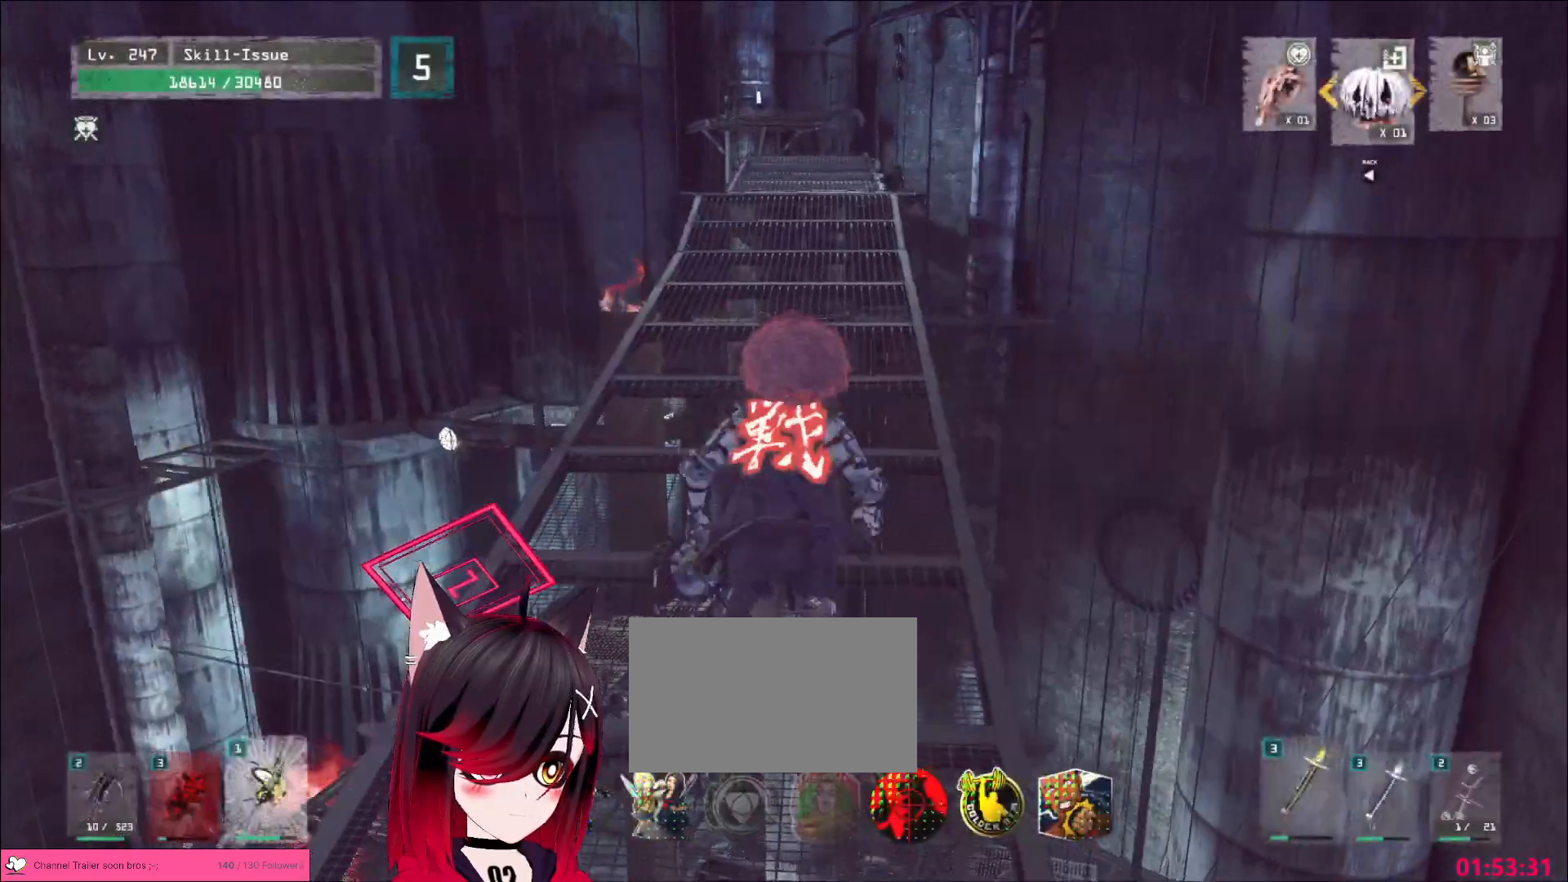
Gameplay with keyboard and mouse; each line is a JSON object with the keys and mouse buttons held at the frame after it. "events" lists presses ("down") and releases ("up") of "1", "2", "3", "4", "5", "a", "alt", "b", "c", "ctrl", "d", "e", "f", "g", "q", "r", "s", "shift", "space", "t", "tab", "v", "w", "x", "z", "mouse_left", "mouse_wheel", "mouse_right", "mouse_mb4" and "mouse_mb5" between this image and that frame as [ms after this image, input, new state], when the widget could be followed in between. "mouse_left", "mouse_wheel", "mouse_right", "mouse_mb4", "mouse_mb5" = the "left", "wheel", "right", "mb4", "mb5" buttons of the "mouse" list. No other keys are recorded. "wheel" means that the mouse wheel is clicked or scrolled. Not read: mouse_move.
{"keys": ["w"], "mouse": [], "events": []}
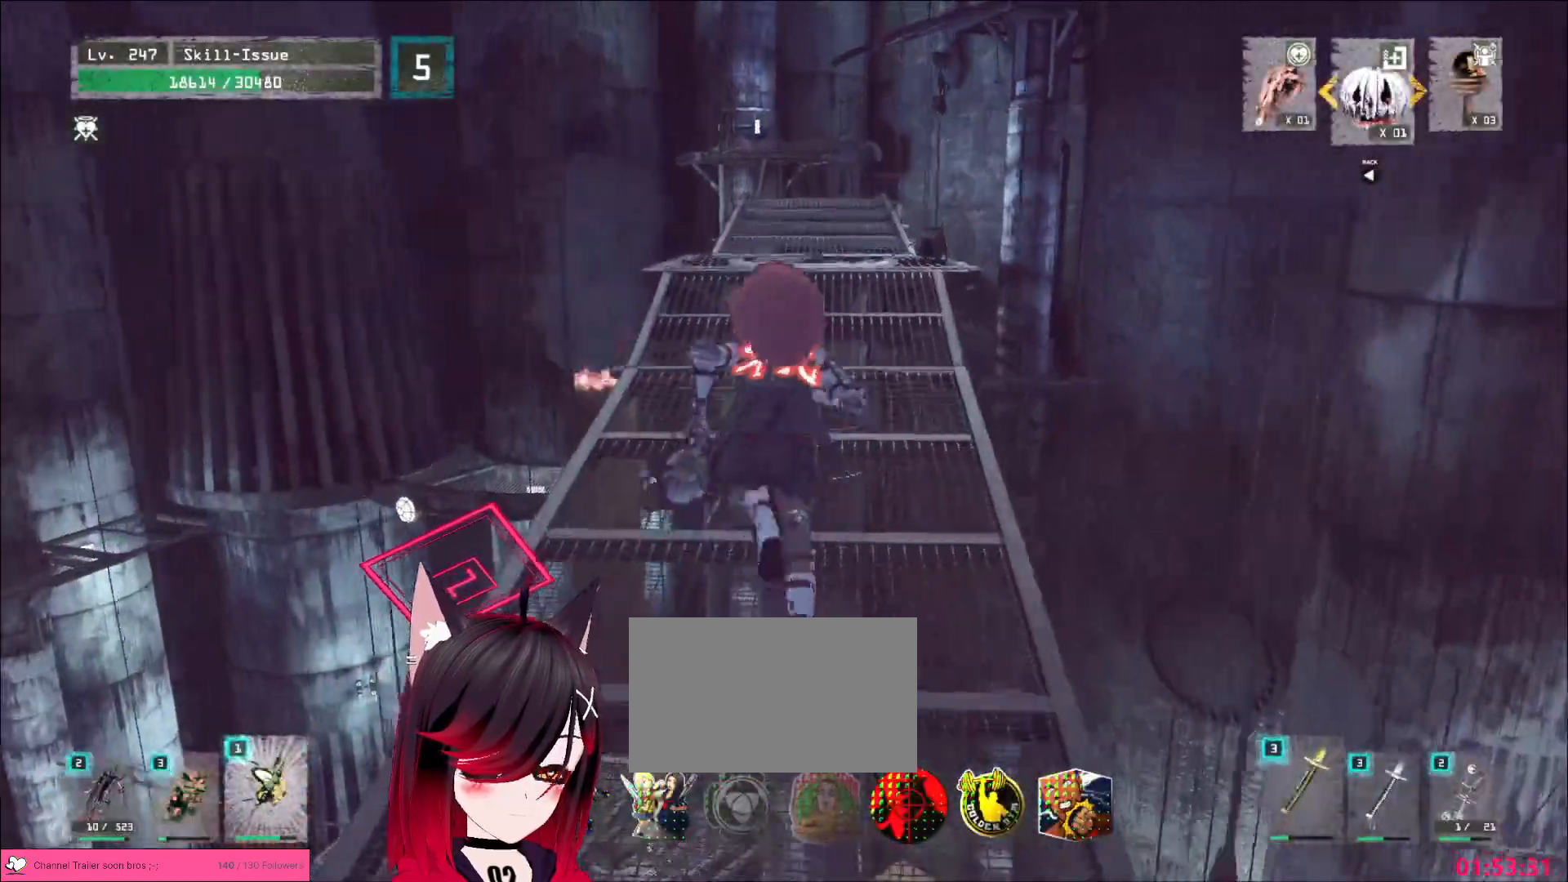
{"keys": ["w"], "mouse": [], "events": []}
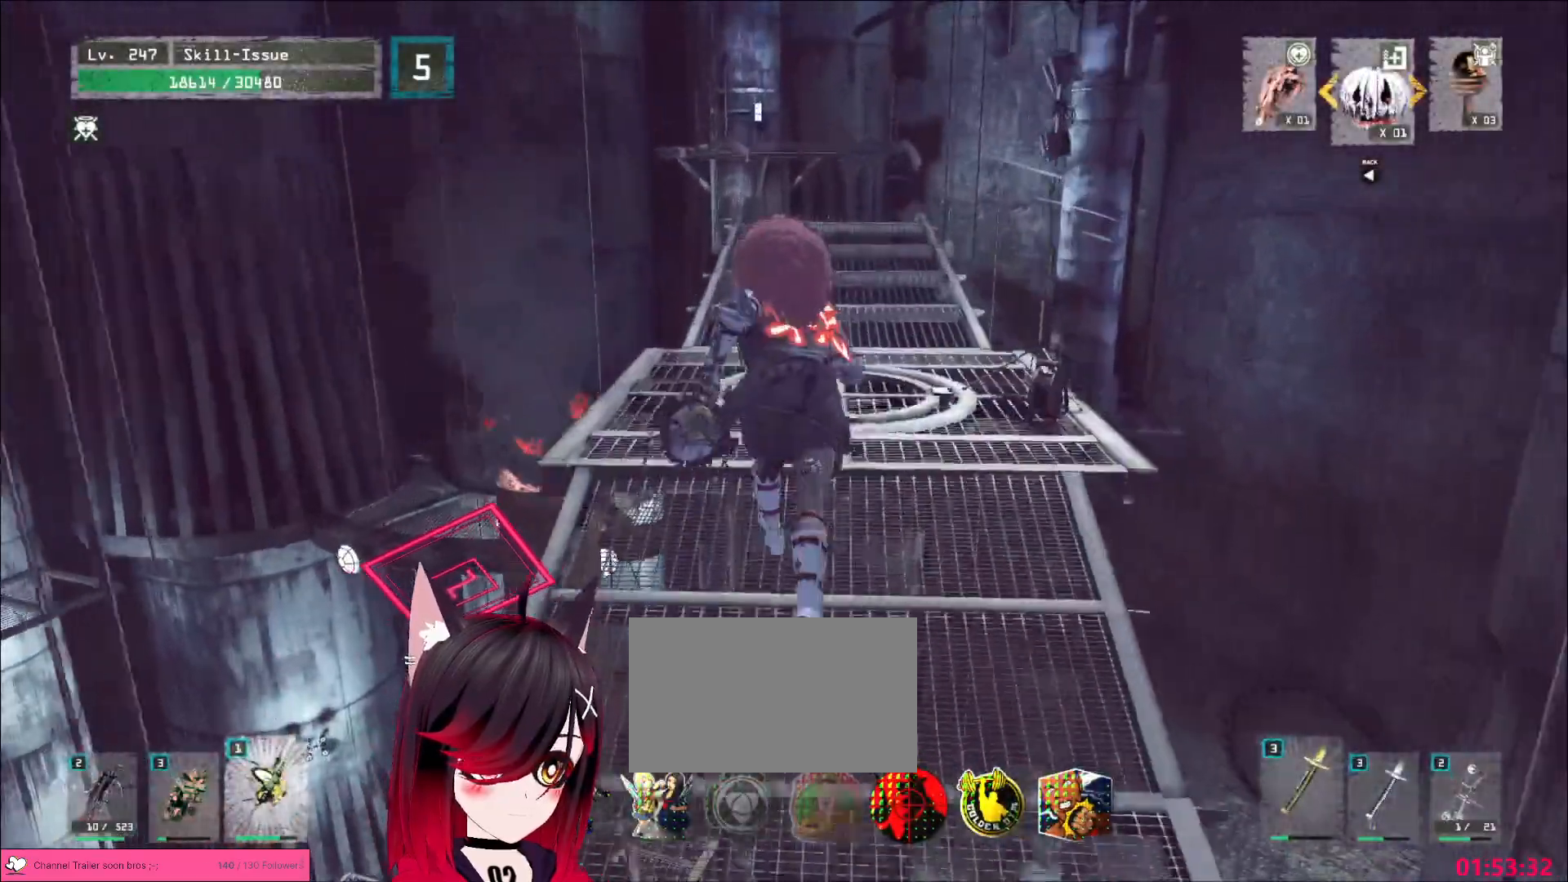
{"keys": ["d", "w"], "mouse": [], "events": [[350, "d", "down"]]}
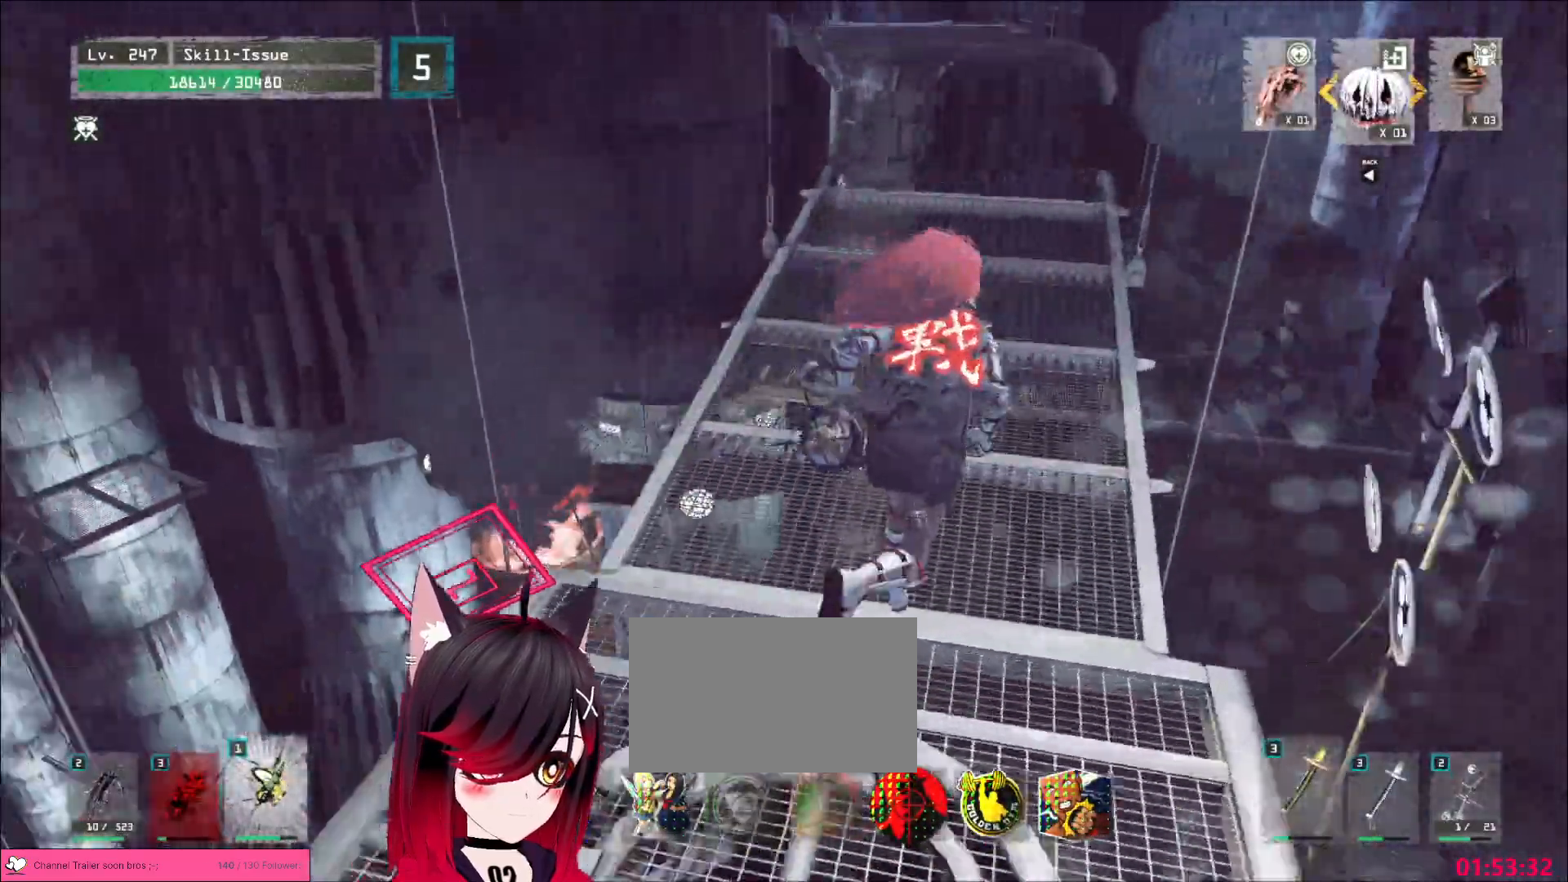
{"keys": ["d", "w"], "mouse": [], "events": [[50, "ctrl", "down"], [150, "ctrl", "up"], [167, "d", "up"], [350, "d", "down"]]}
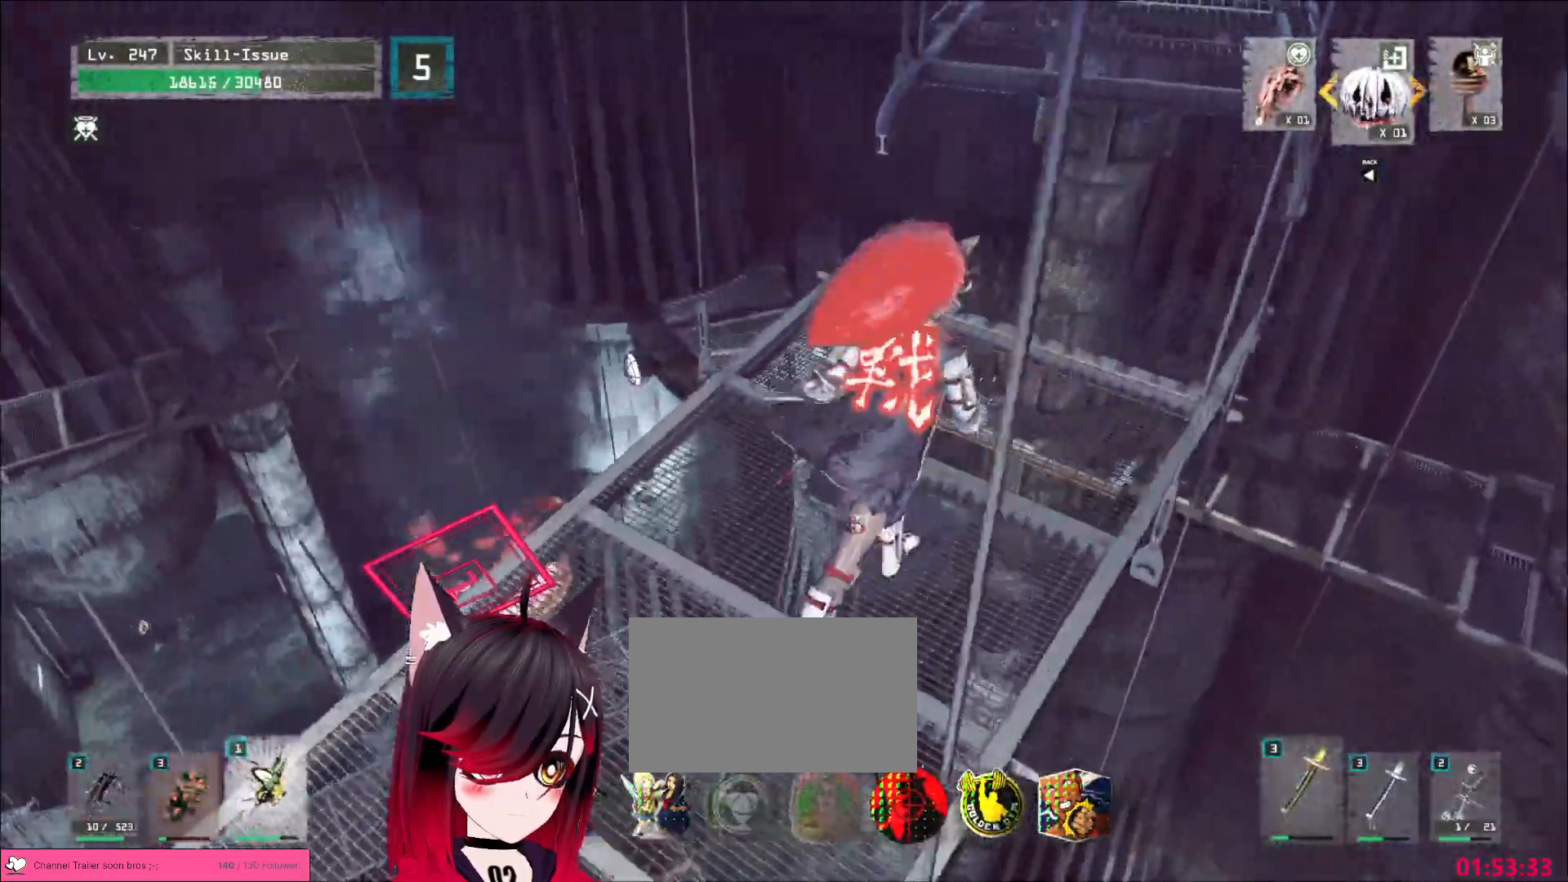
{"keys": ["alt", "d", "w"], "mouse": [], "events": [[150, "alt", "down"]]}
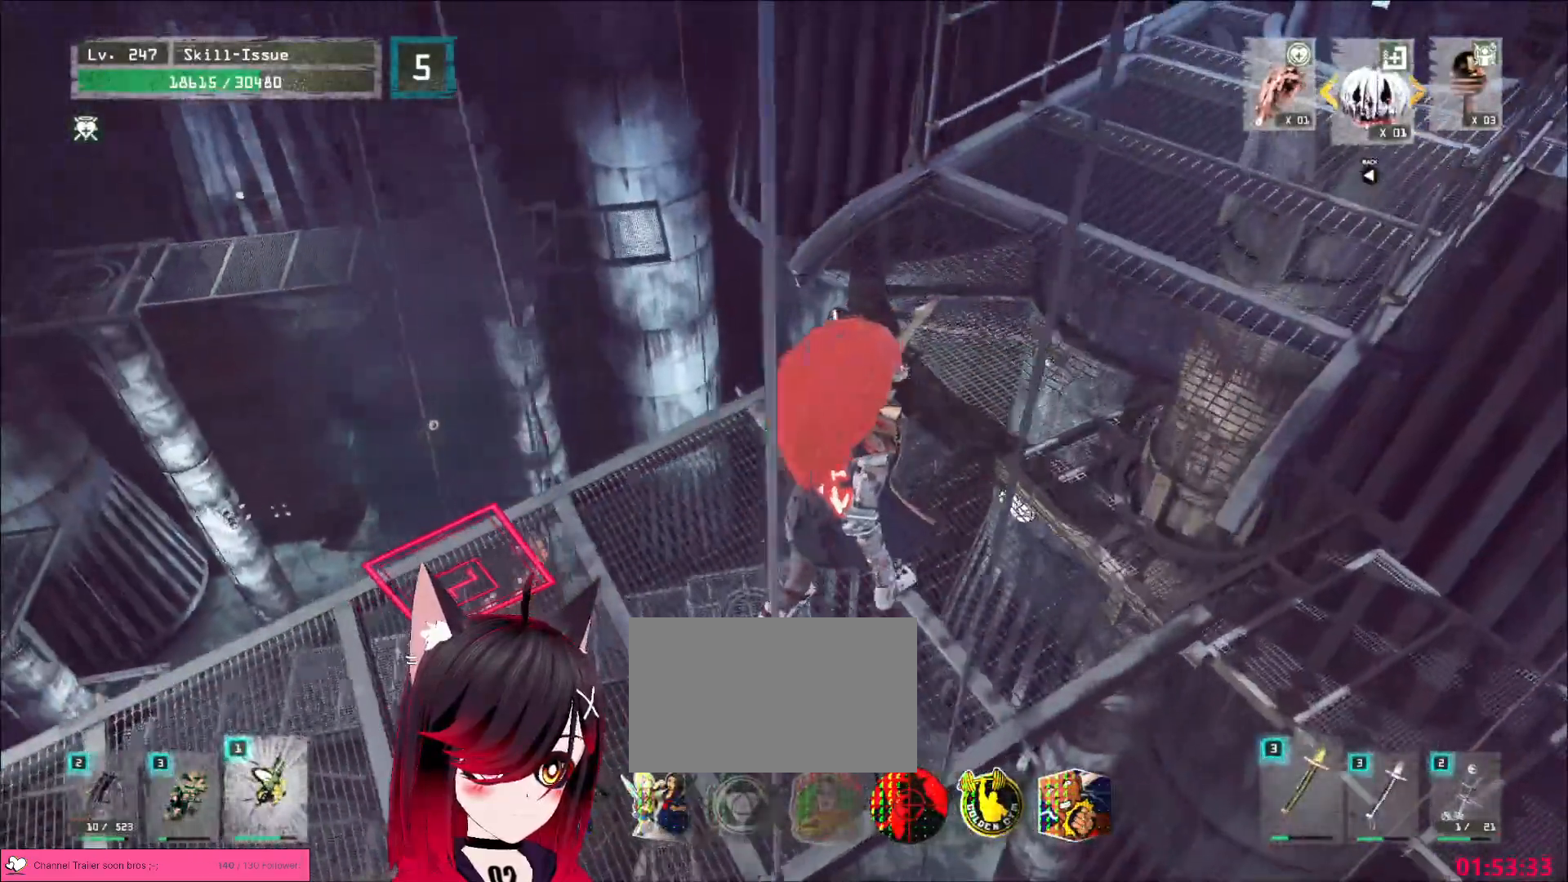
{"keys": [], "mouse": [], "events": [[50, "d", "up"], [350, "w", "up"], [483, "alt", "up"]]}
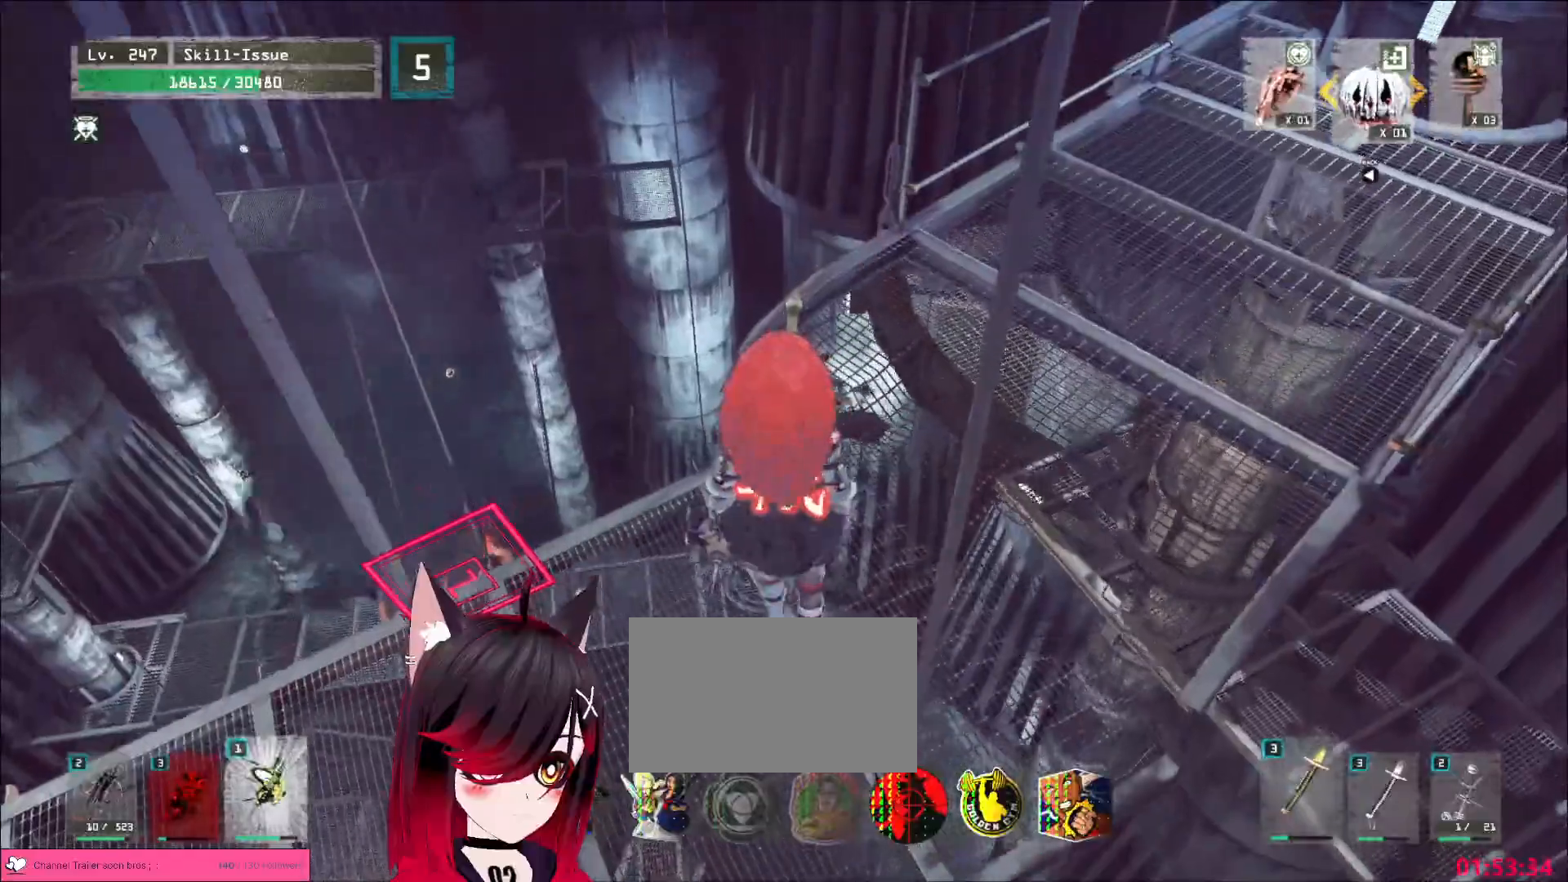
{"keys": [], "mouse": [], "events": []}
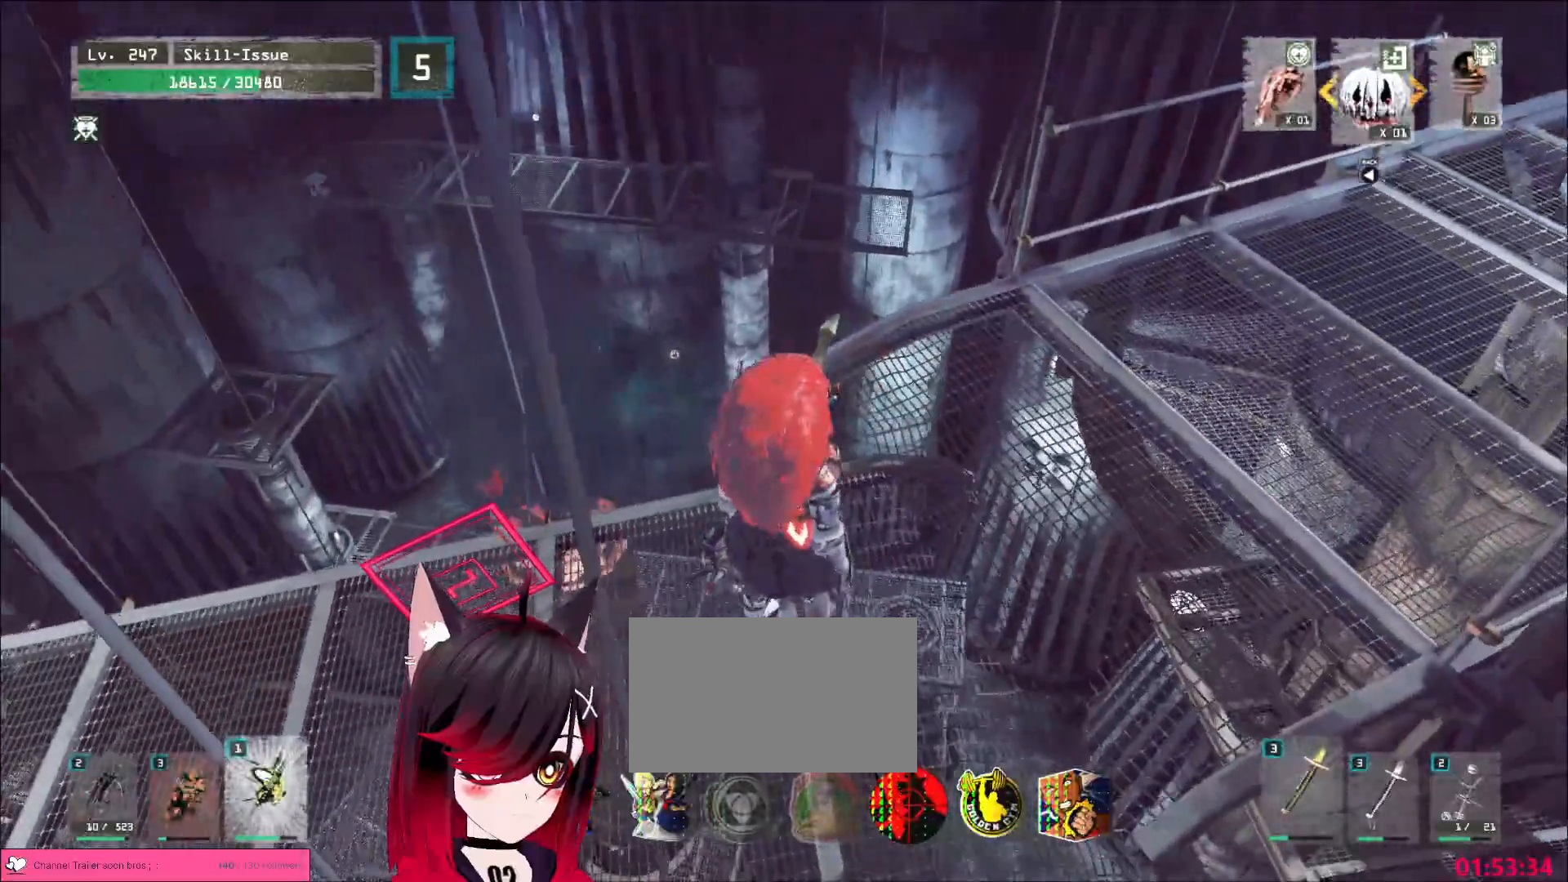
{"keys": [], "mouse": [], "events": []}
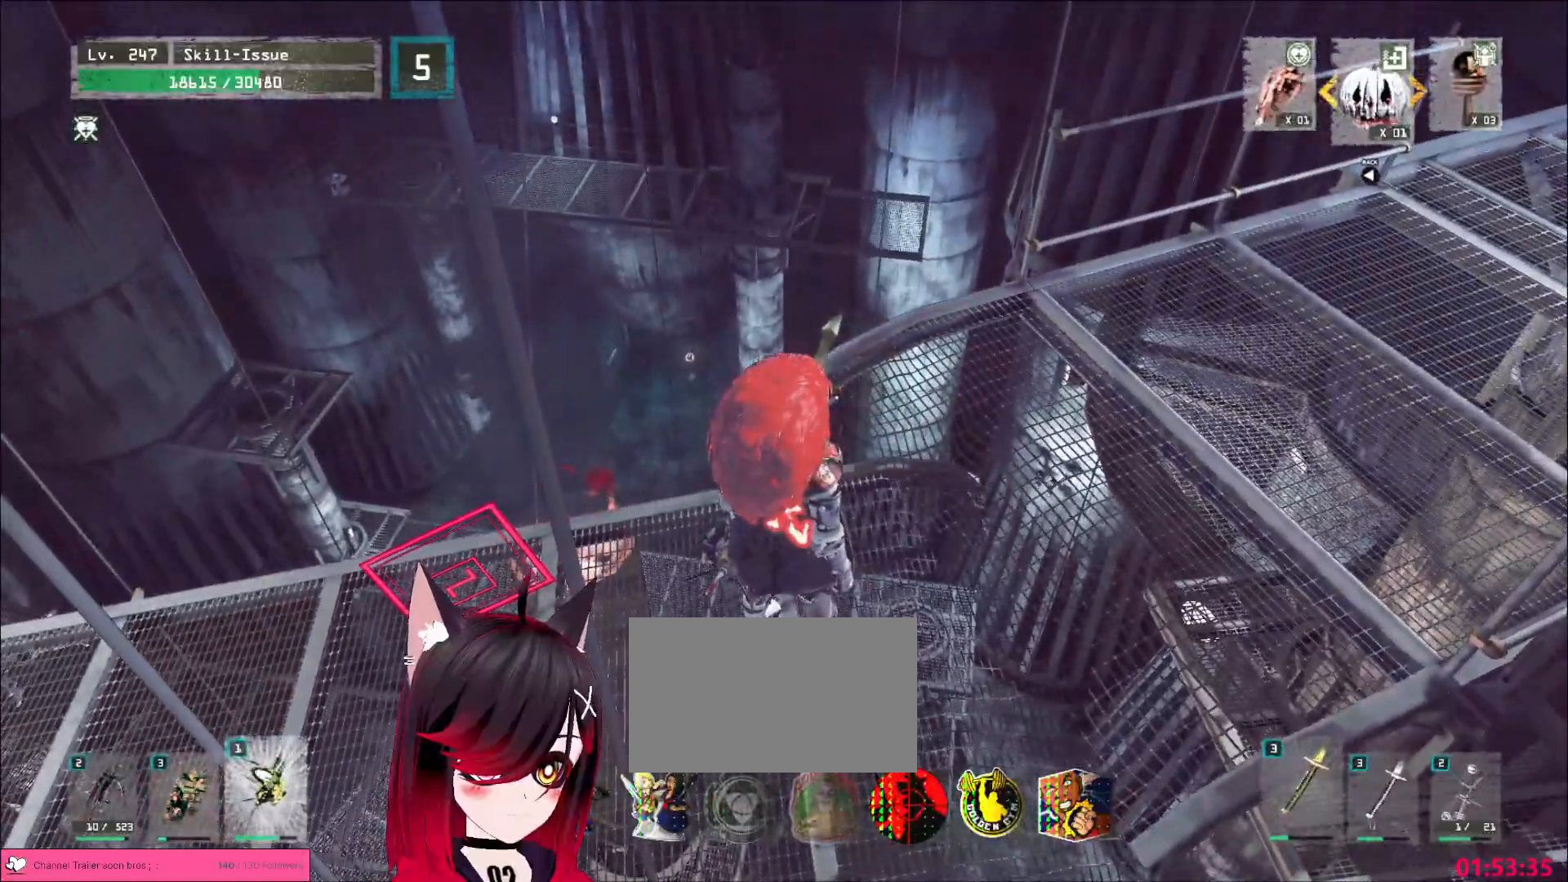
{"keys": [], "mouse": [], "events": []}
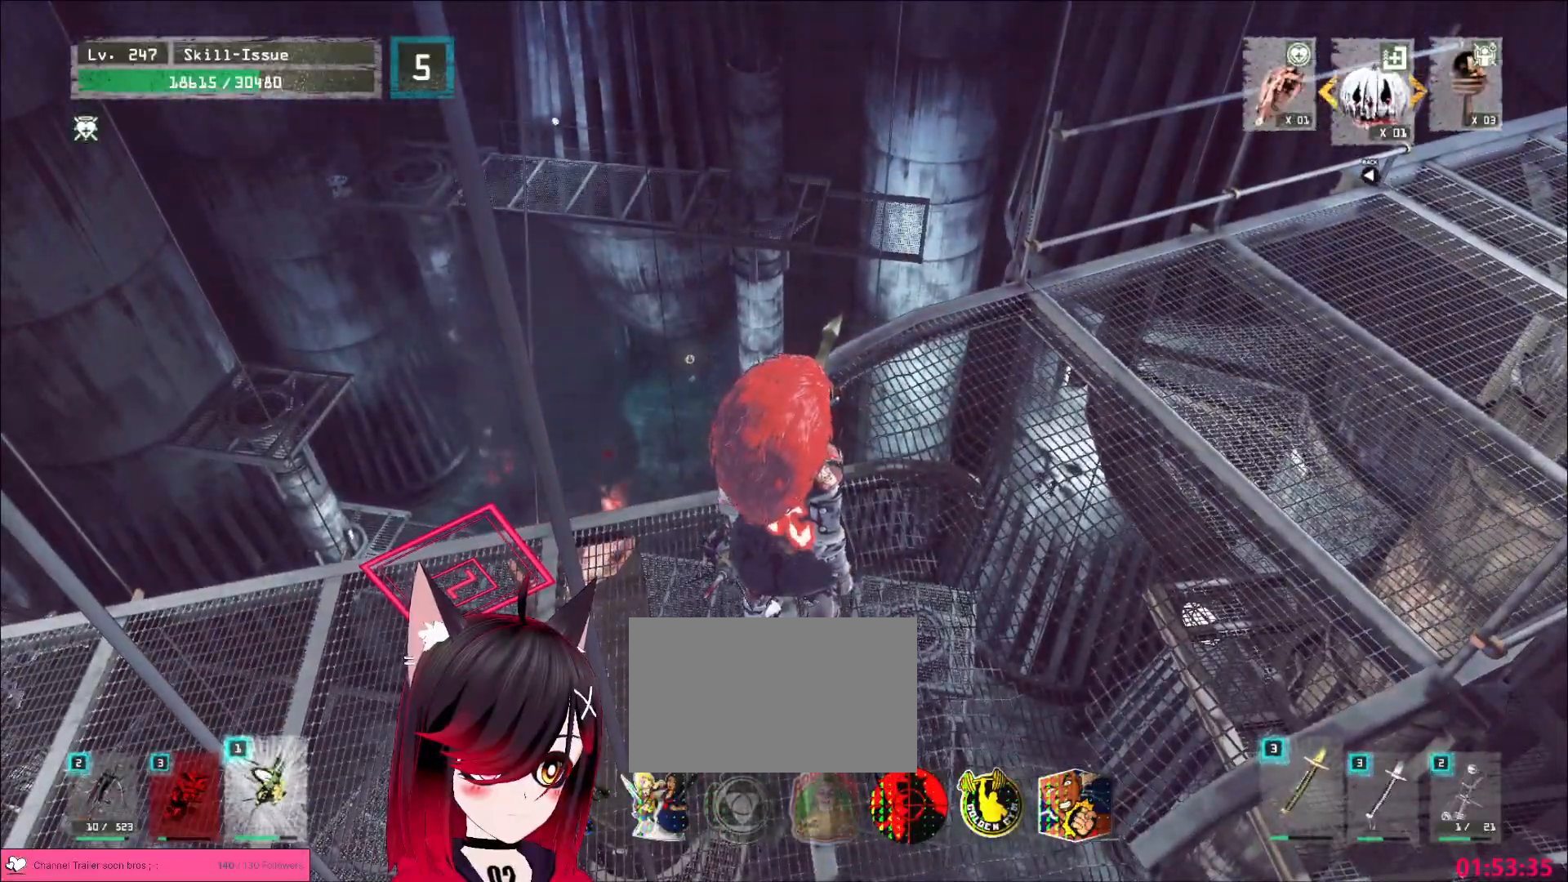
{"keys": [], "mouse": [], "events": []}
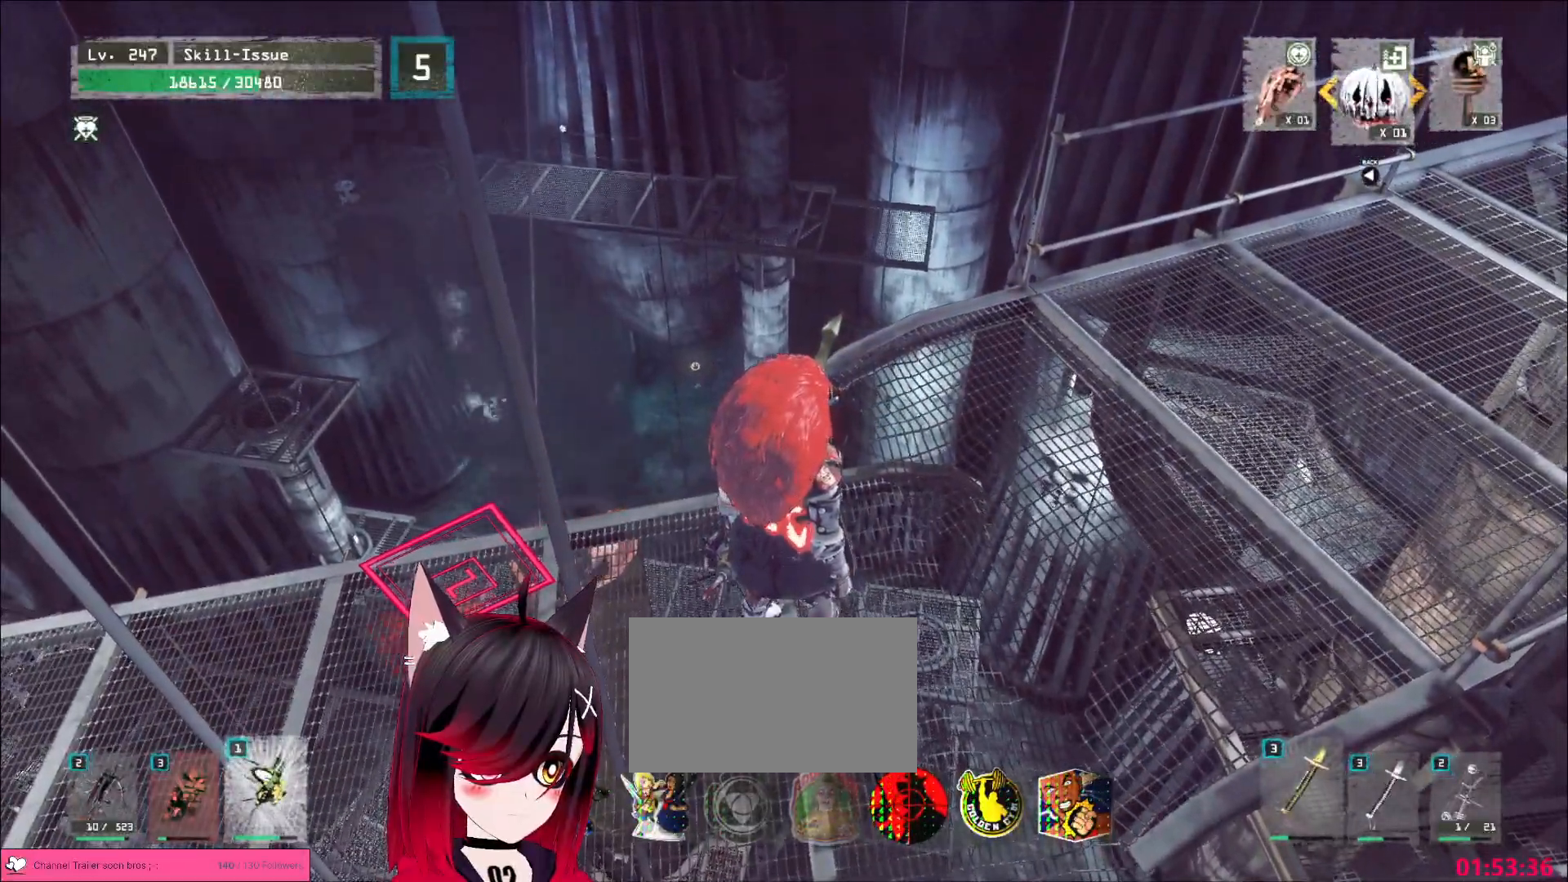
{"keys": ["a"], "mouse": [], "events": [[283, "a", "down"], [333, "w", "down"], [433, "shift", "down"], [450, "w", "up"], [500, "shift", "up"]]}
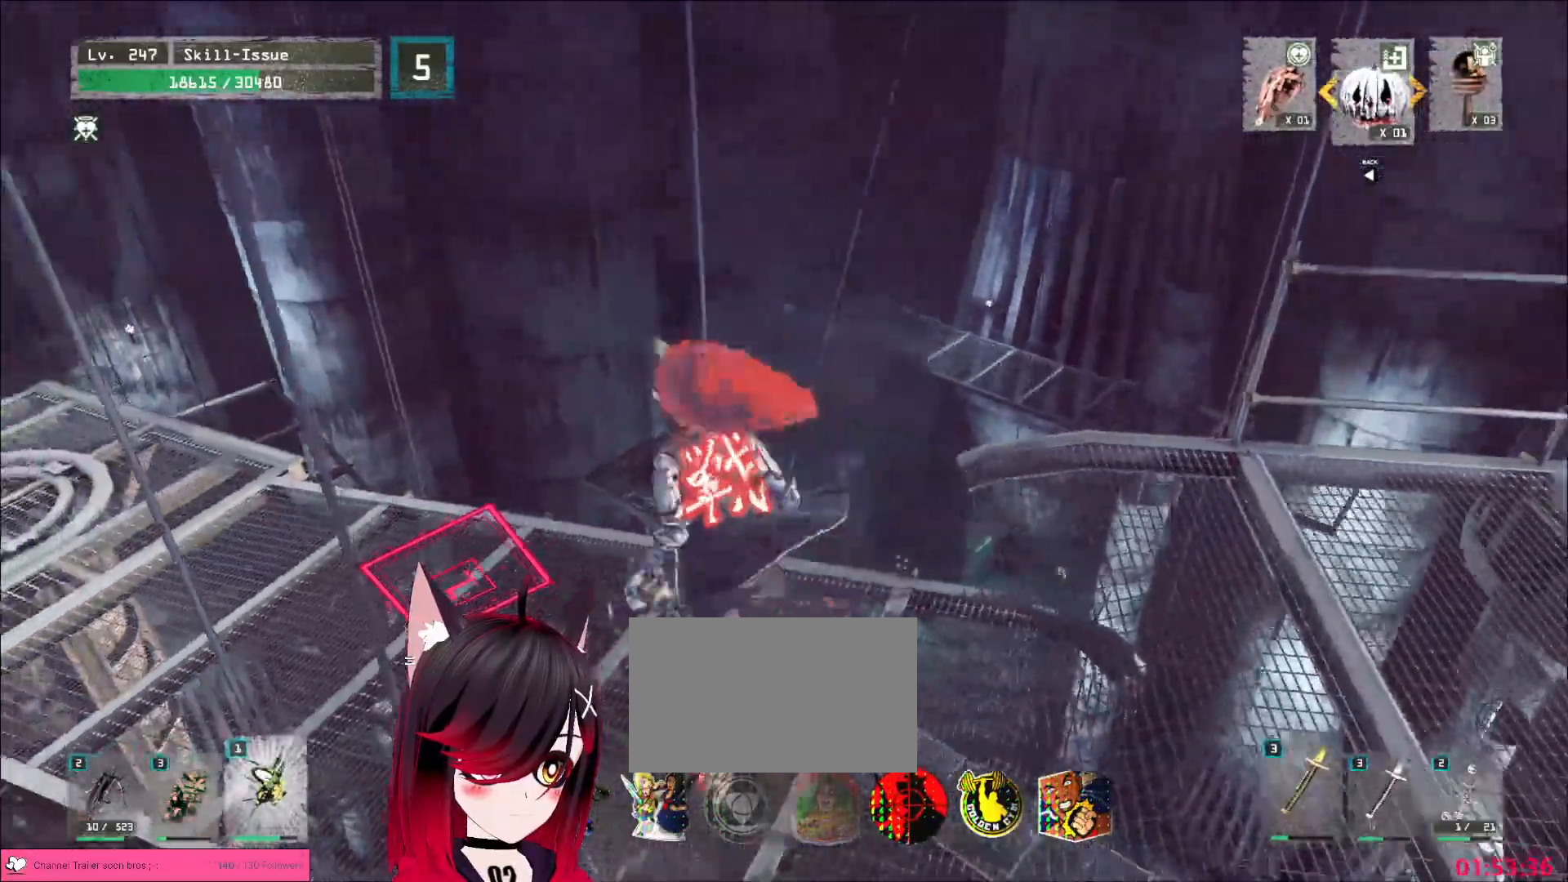
{"keys": [], "mouse": [], "events": [[17, "space", "down"], [117, "space", "up"], [183, "a", "up"]]}
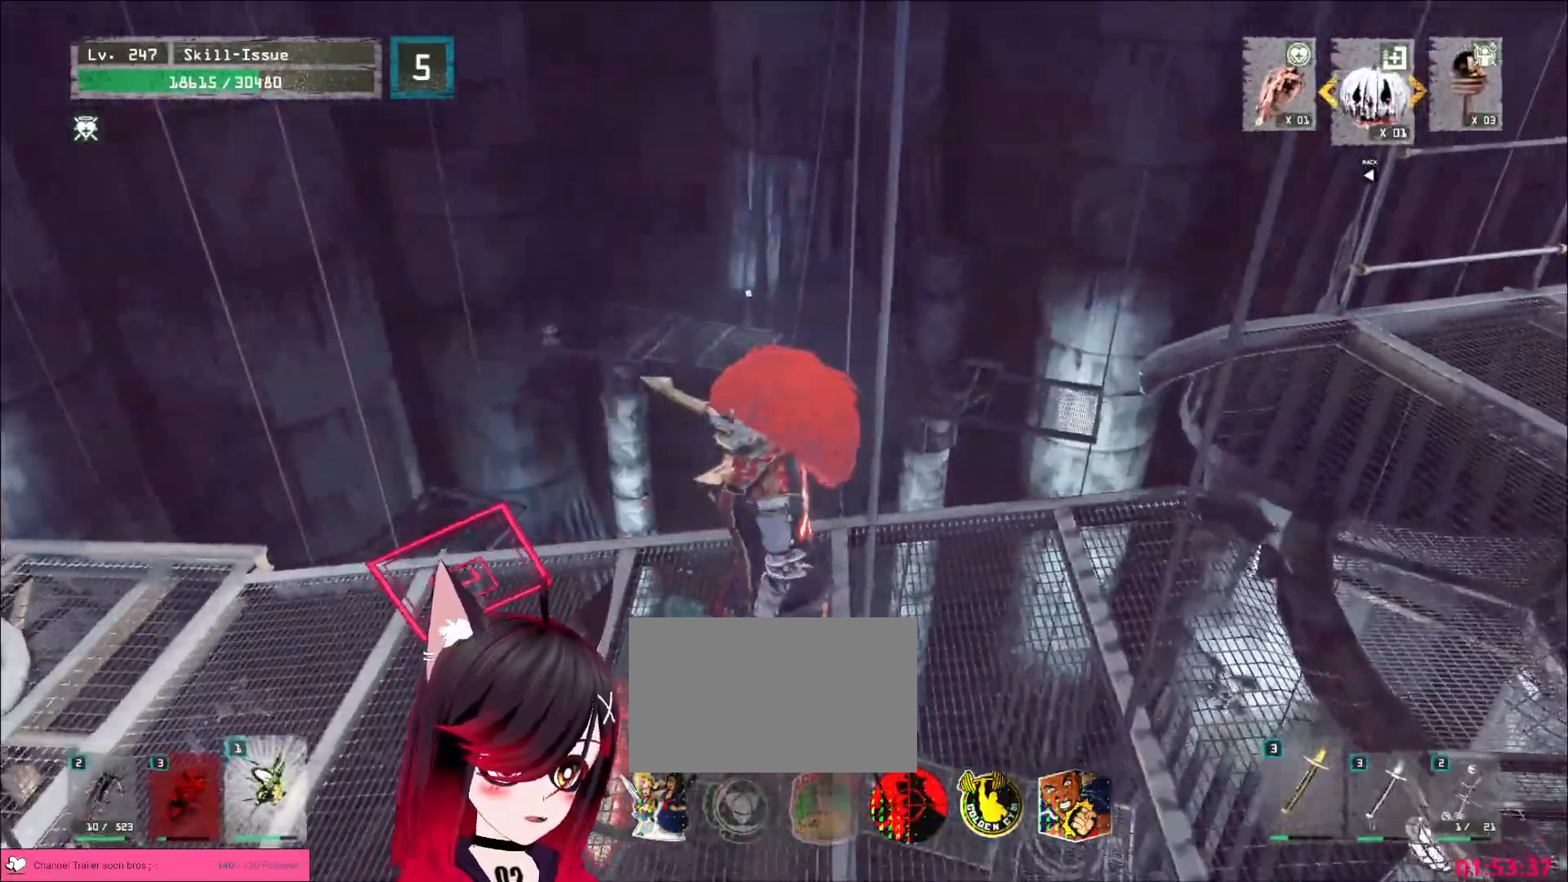
{"keys": [], "mouse": [], "events": []}
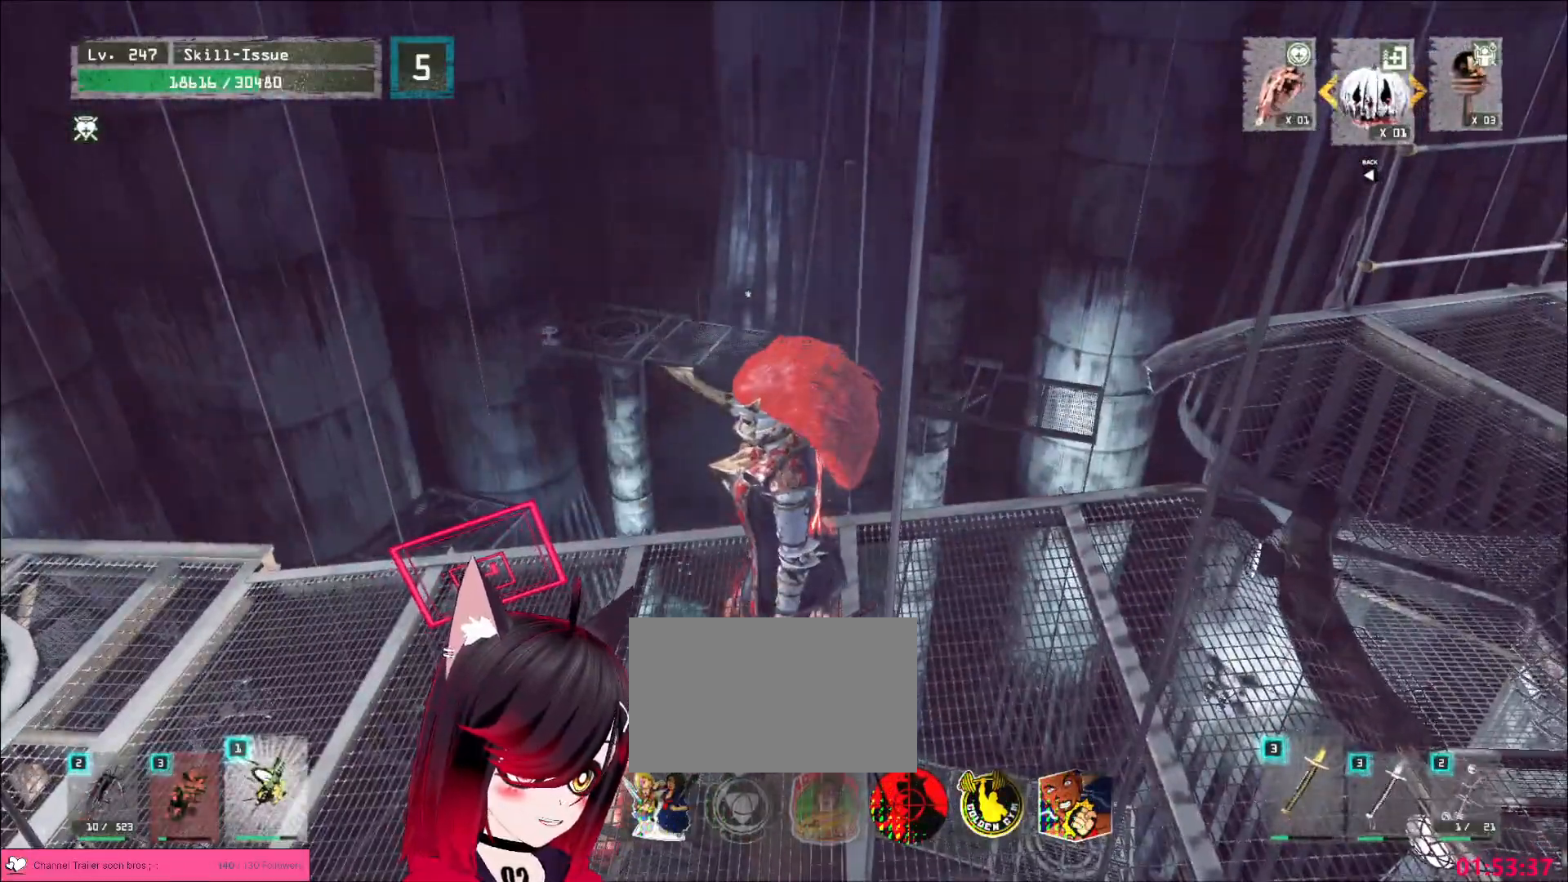
{"keys": ["w"], "mouse": [], "events": [[217, "w", "down"], [300, "ctrl", "down"], [333, "space", "down"], [367, "ctrl", "up"], [433, "space", "up"]]}
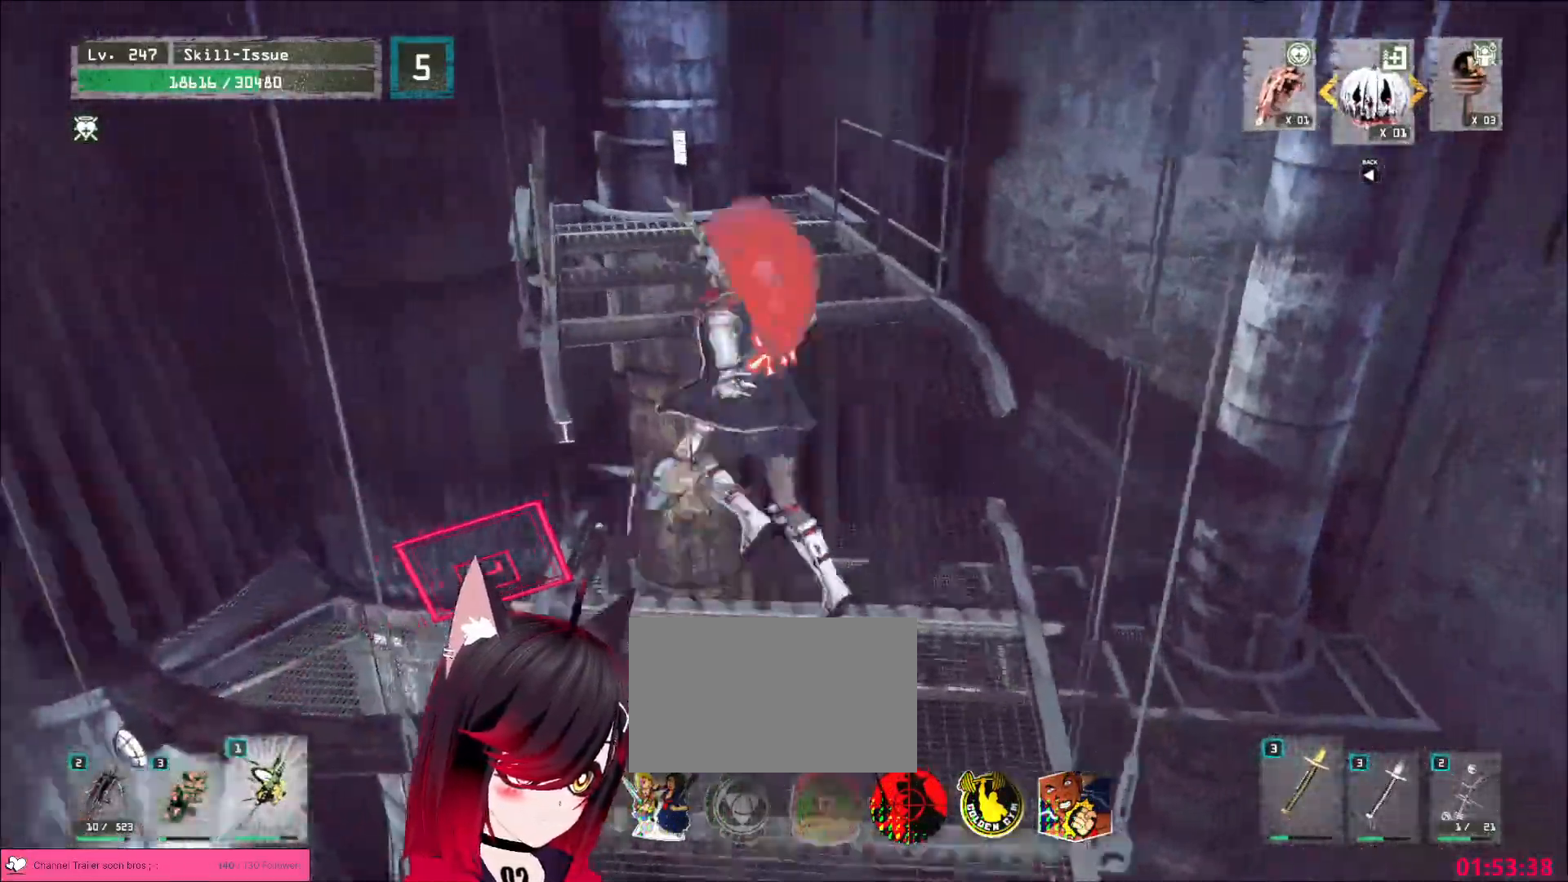
{"keys": [], "mouse": [], "events": [[150, "w", "up"]]}
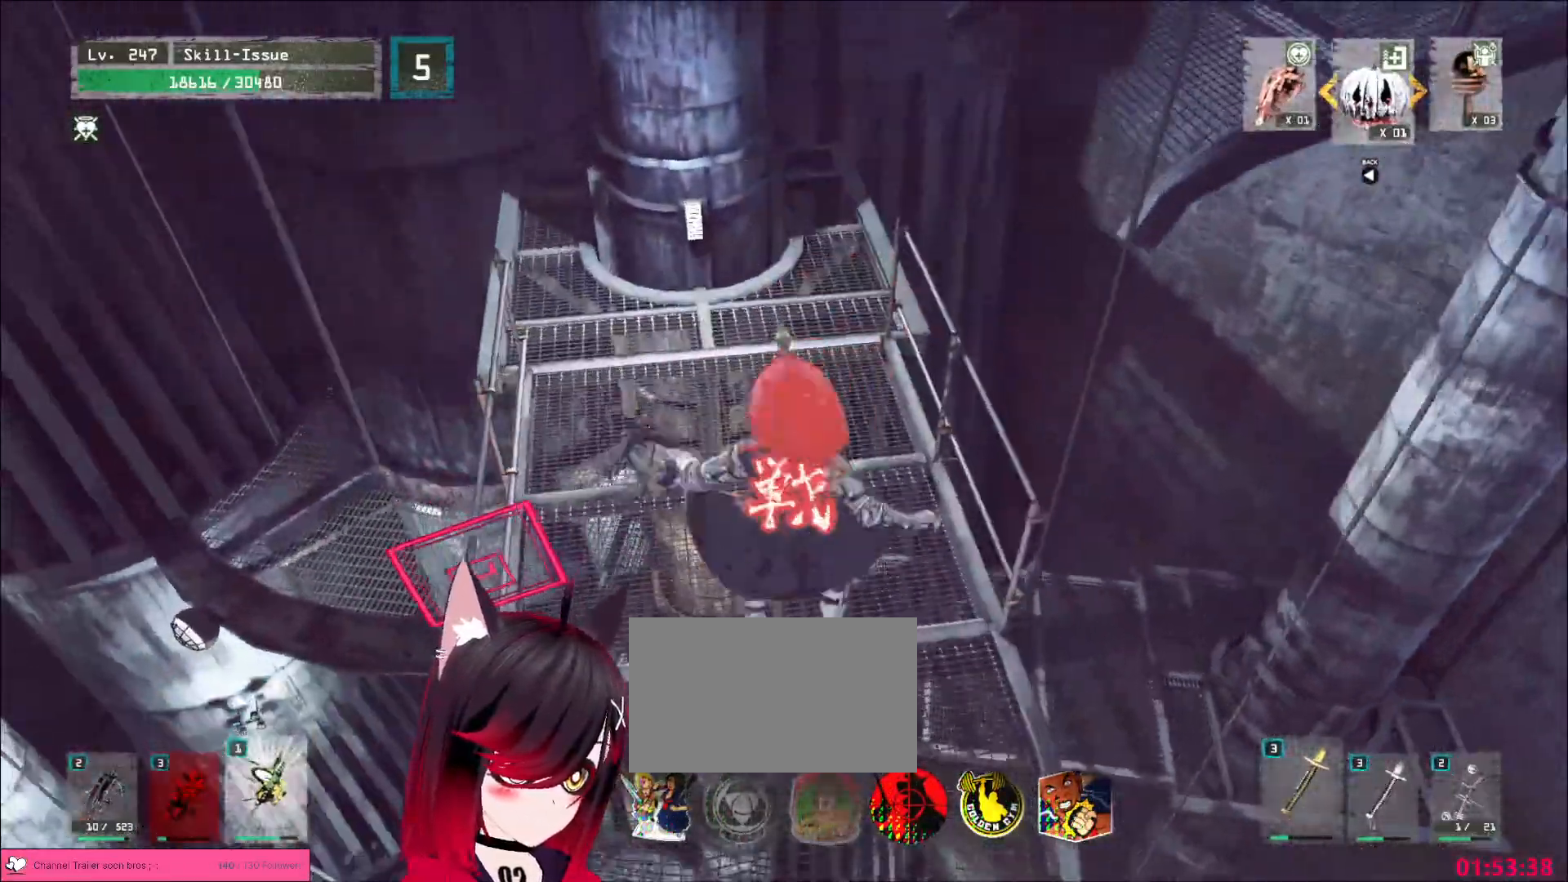
{"keys": ["a"], "mouse": [], "events": [[33, "w", "down"], [50, "a", "down"], [250, "a", "up"], [383, "w", "up"], [433, "a", "down"]]}
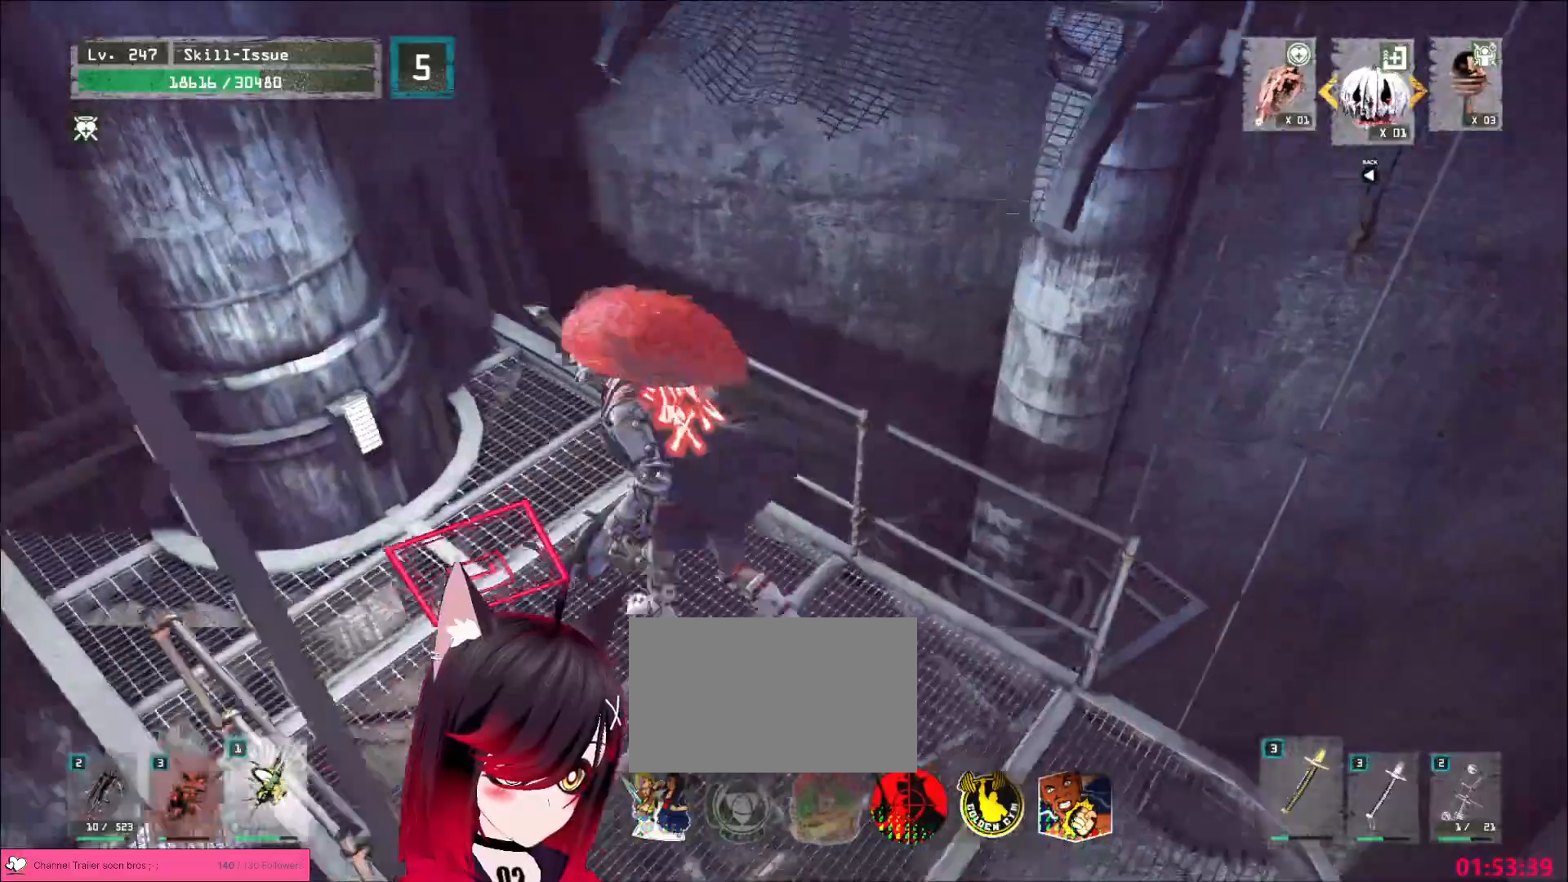
{"keys": [], "mouse": [], "events": [[33, "w", "down"], [83, "w", "up"], [100, "a", "up"]]}
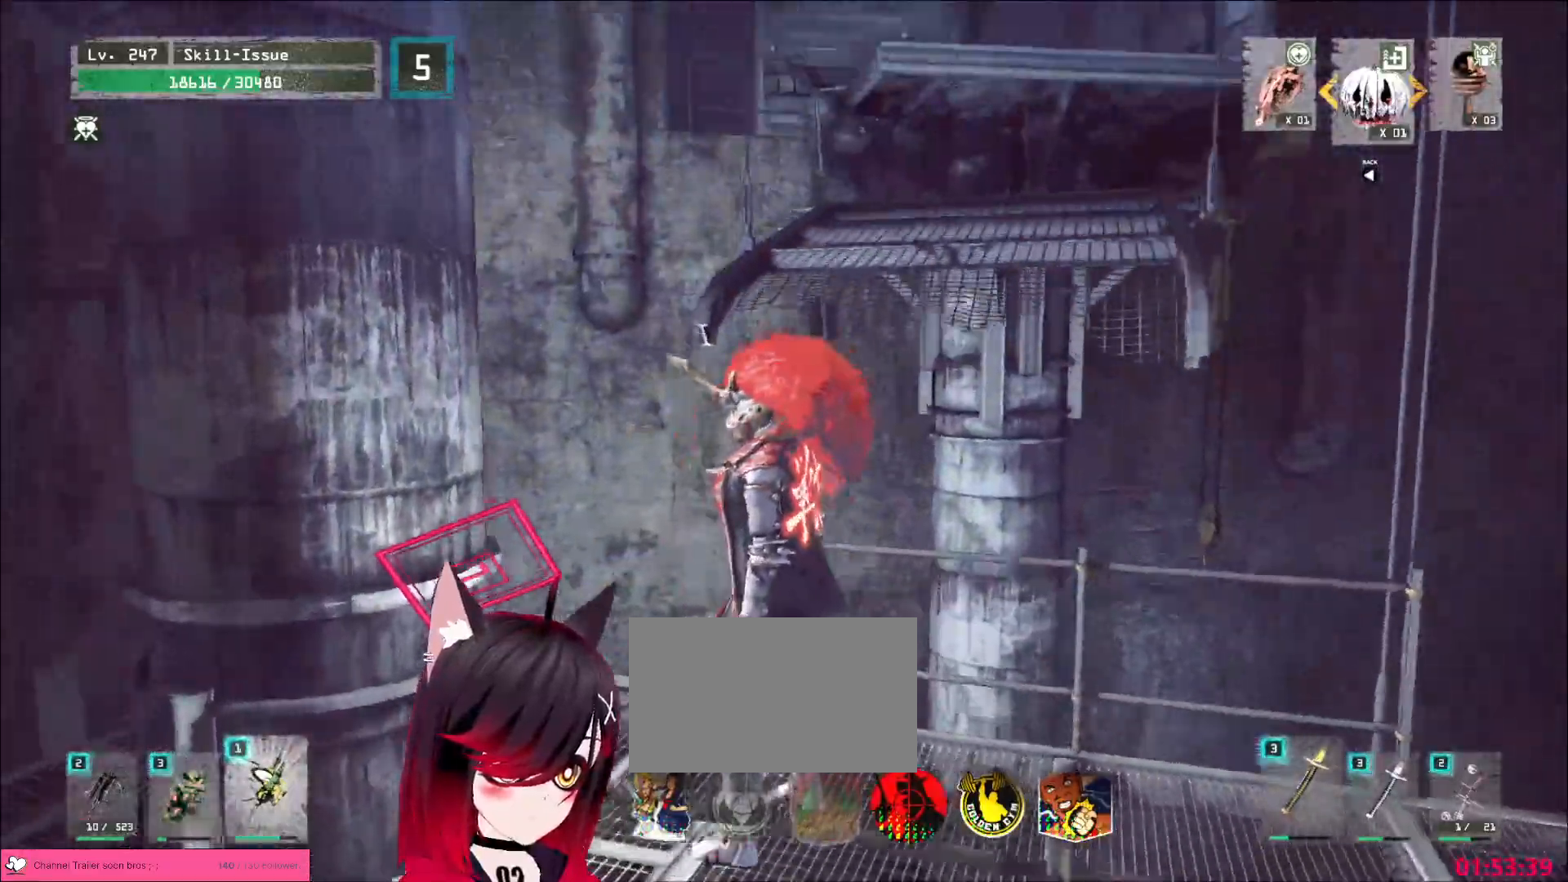
{"keys": ["a", "w"], "mouse": [], "events": [[17, "space", "down"], [83, "space", "up"], [467, "a", "down"], [467, "w", "down"]]}